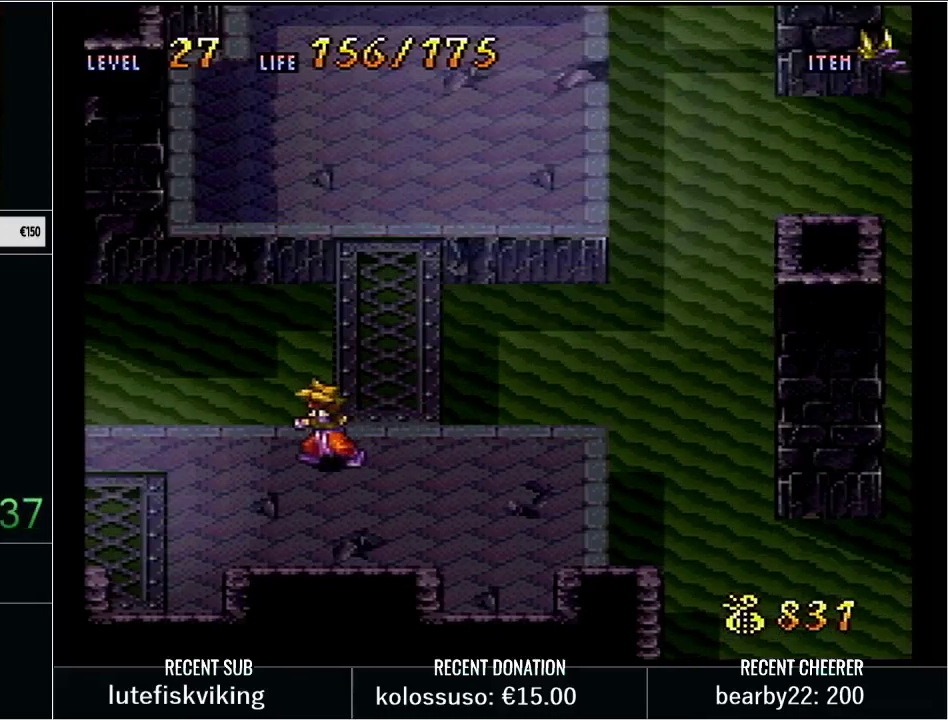
Gameplay with a controller (Nintendo layout); each line is a JSON object with the inputs held at the frame after it. "events" lists button and stick changes between this image and that frame as [ms after this image, input, new state], when the widget could be followed in between. Not read: L3 R3.
{"buttons": [], "events": [[33, "DPAD_LEFT", "up"], [167, "DPAD_RIGHT", "down"], [500, "DPAD_RIGHT", "up"]]}
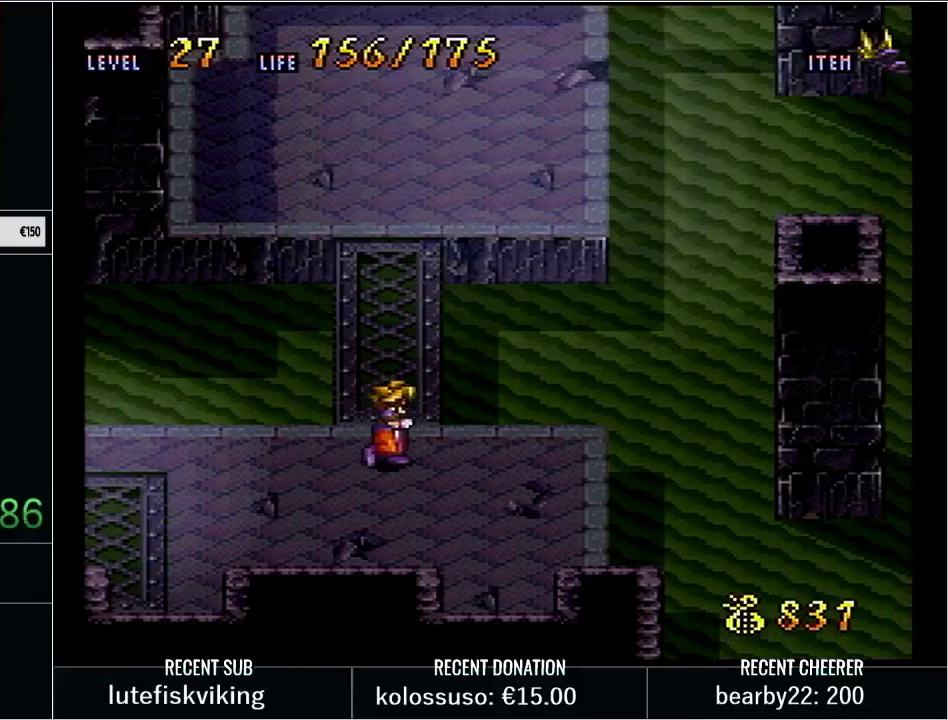
{"buttons": ["DPAD_LEFT"], "events": [[317, "DPAD_LEFT", "down"]]}
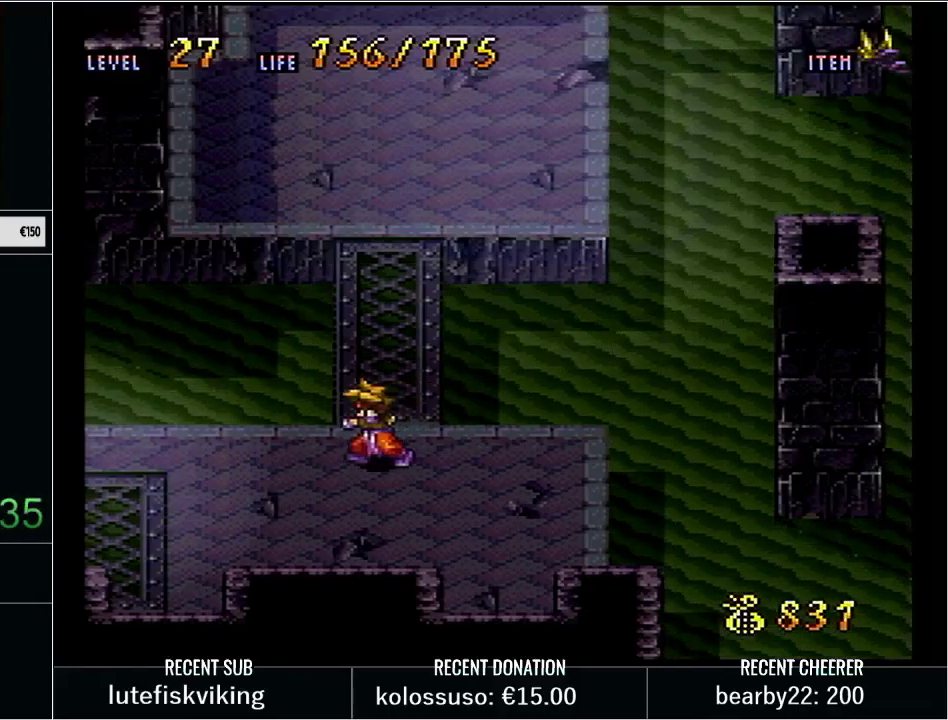
{"buttons": [], "events": [[67, "DPAD_LEFT", "up"]]}
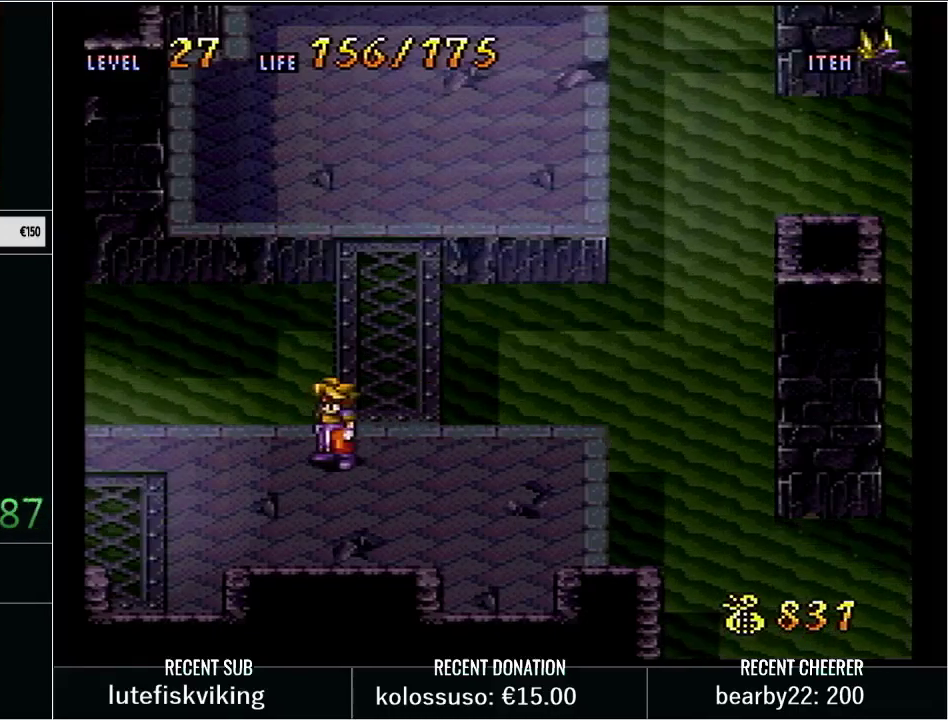
{"buttons": [], "events": []}
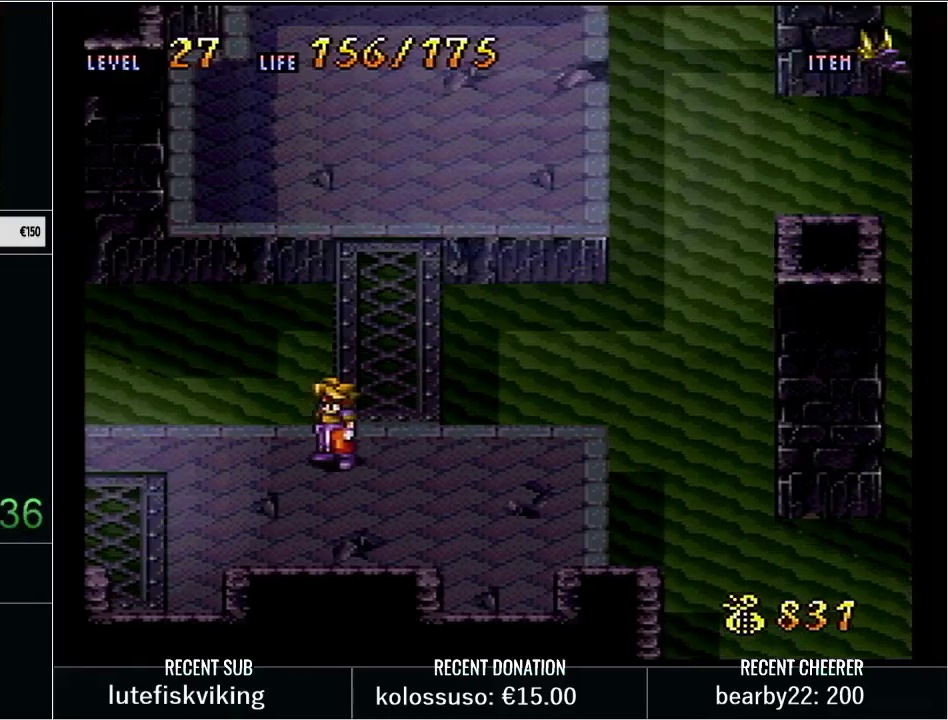
{"buttons": [], "events": []}
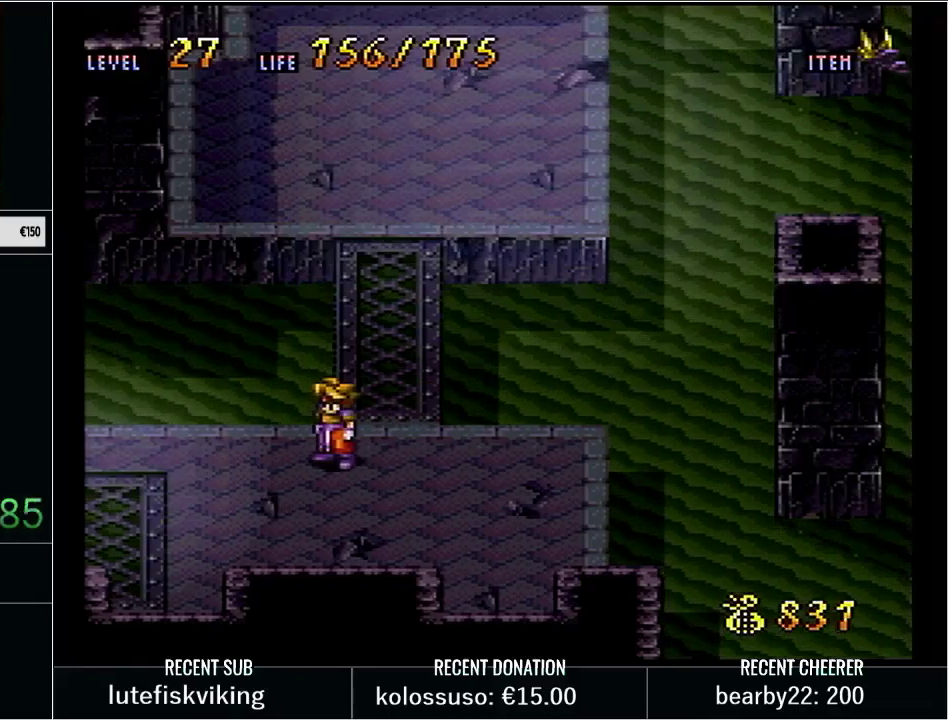
{"buttons": [], "events": []}
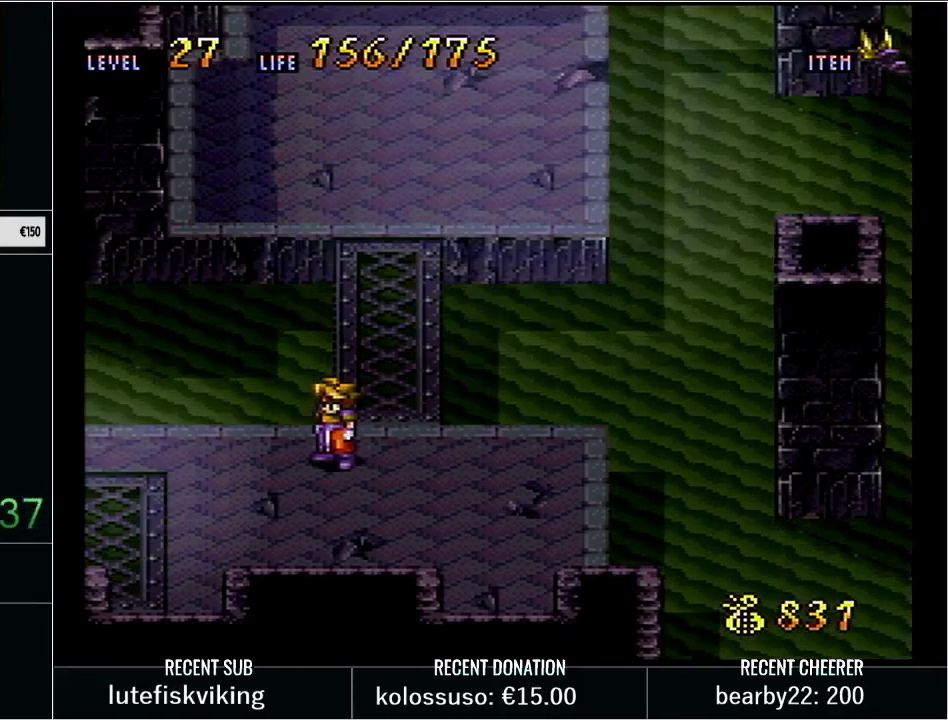
{"buttons": [], "events": []}
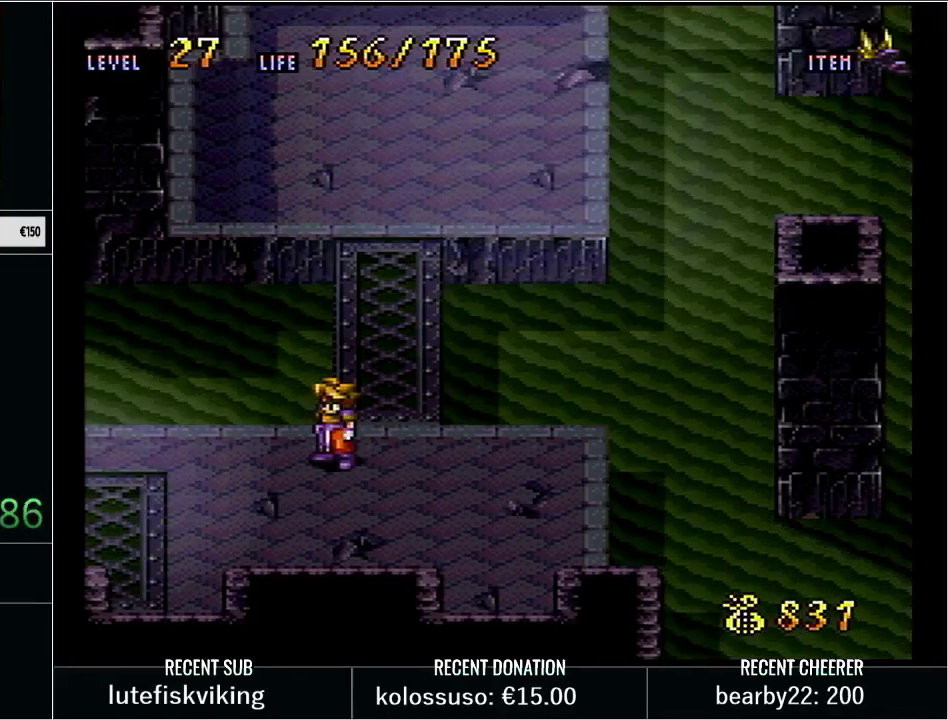
{"buttons": [], "events": []}
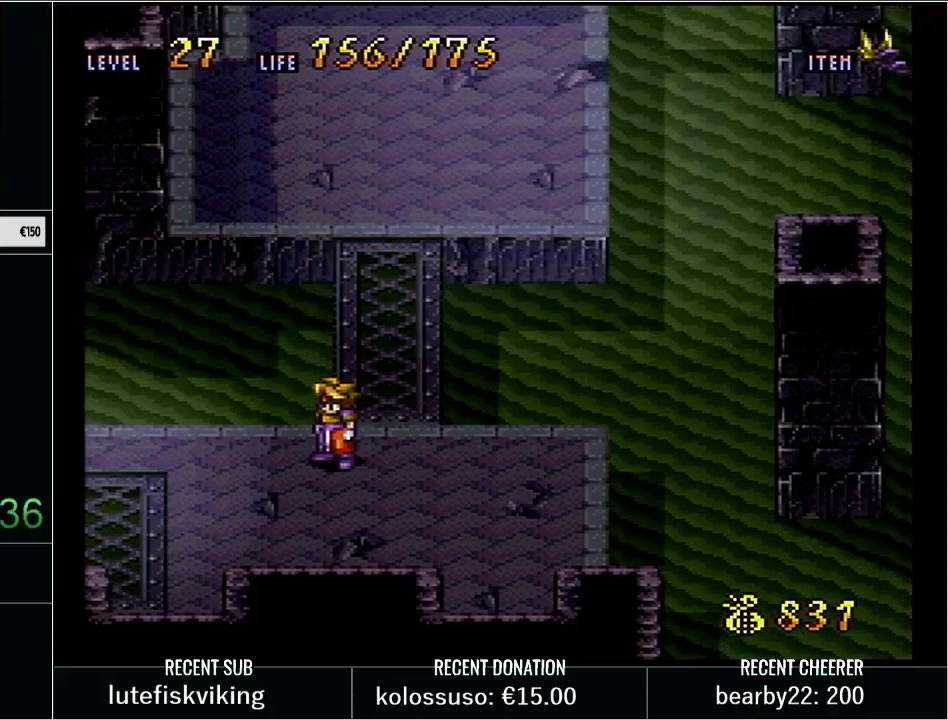
{"buttons": [], "events": []}
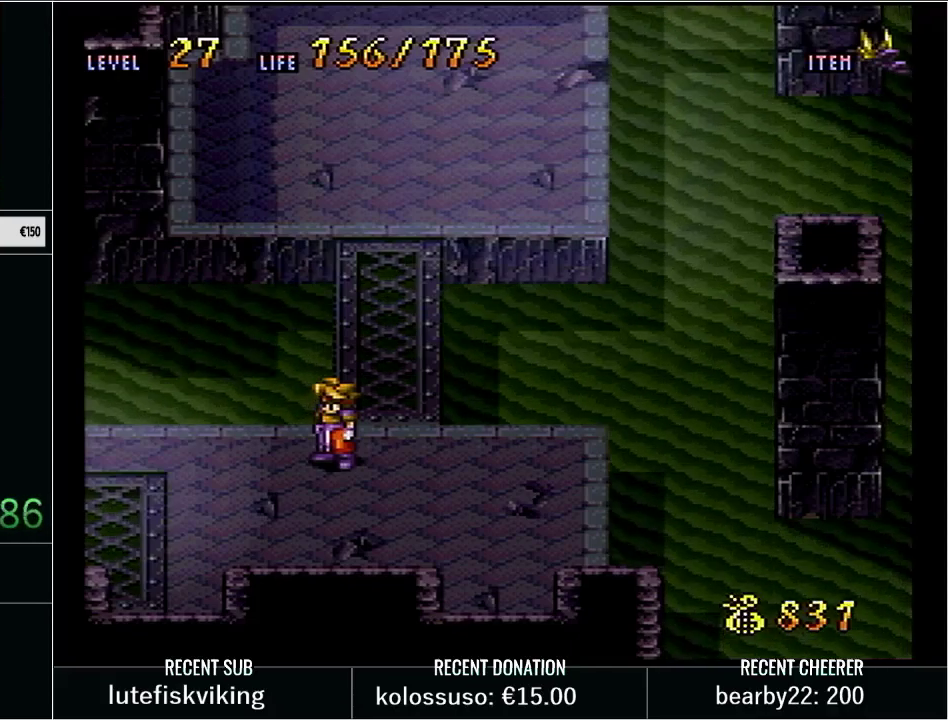
{"buttons": [], "events": []}
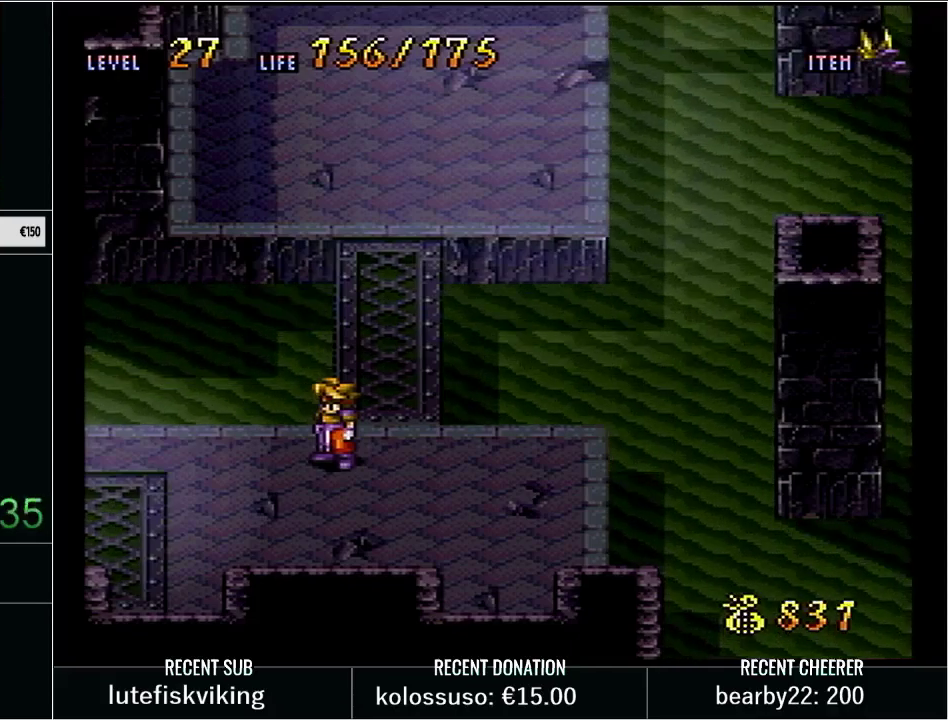
{"buttons": [], "events": []}
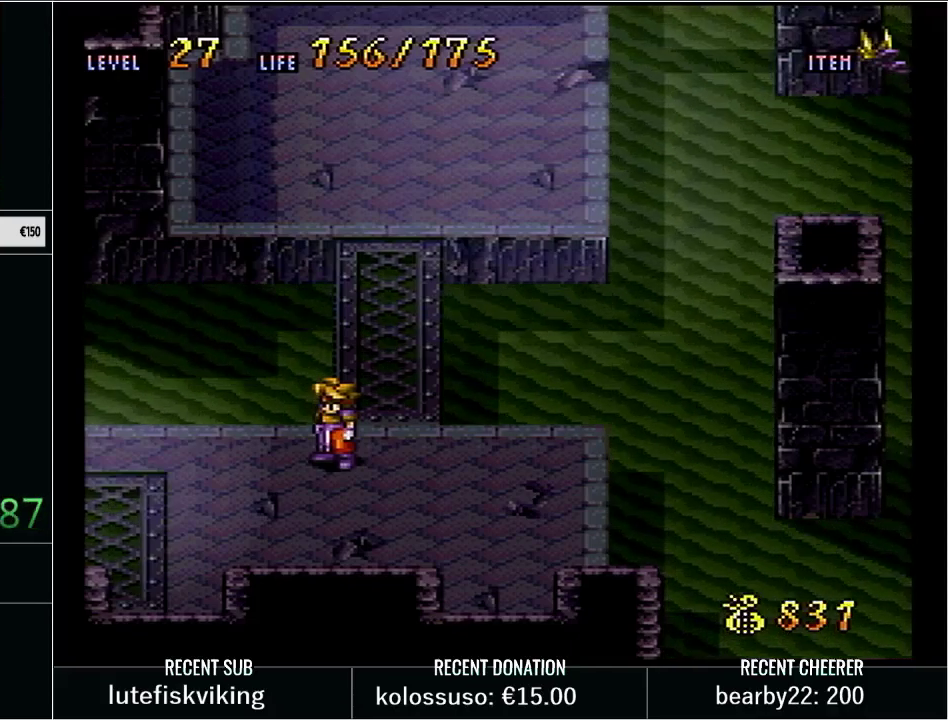
{"buttons": [], "events": []}
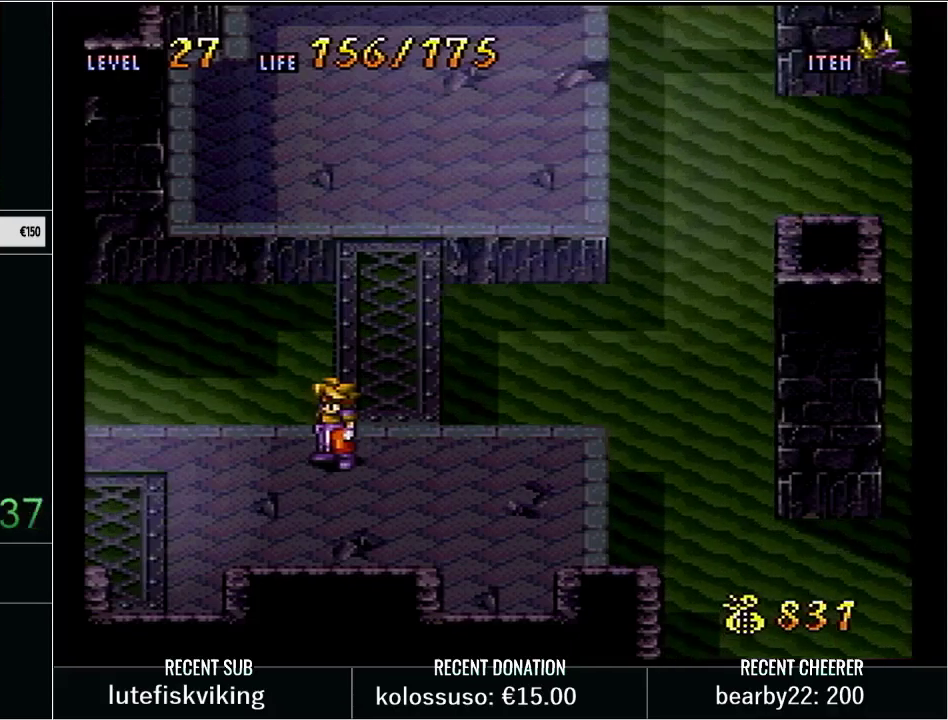
{"buttons": ["DPAD_UP", "DPAD_RIGHT"], "events": [[383, "DPAD_RIGHT", "down"], [483, "DPAD_UP", "down"]]}
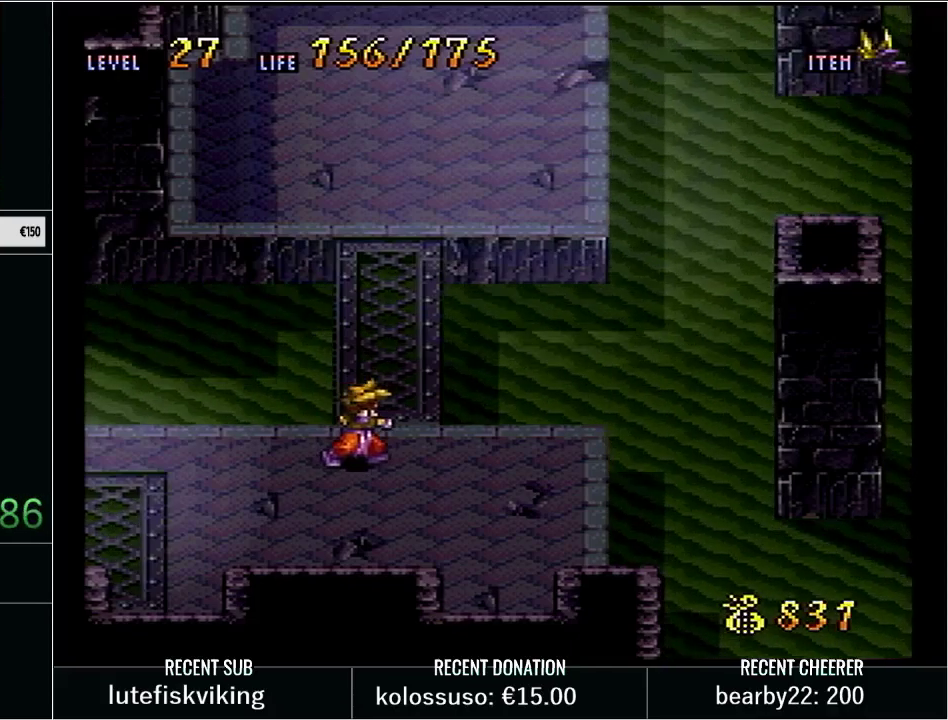
{"buttons": [], "events": [[17, "Y", "down"], [50, "DPAD_RIGHT", "up"], [200, "DPAD_UP", "up"], [283, "Y", "up"]]}
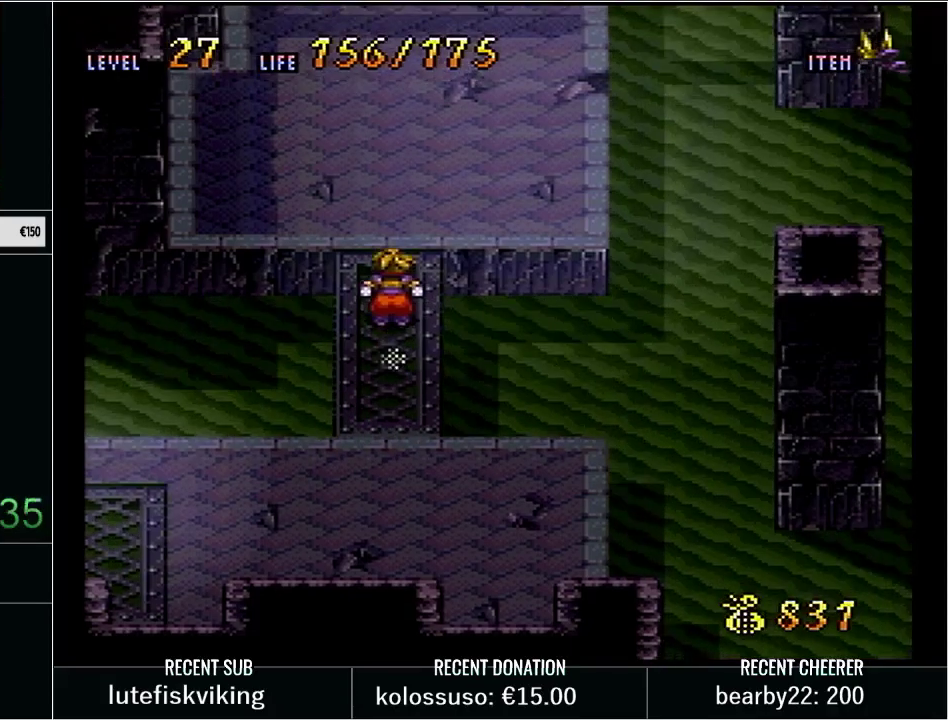
{"buttons": [], "events": []}
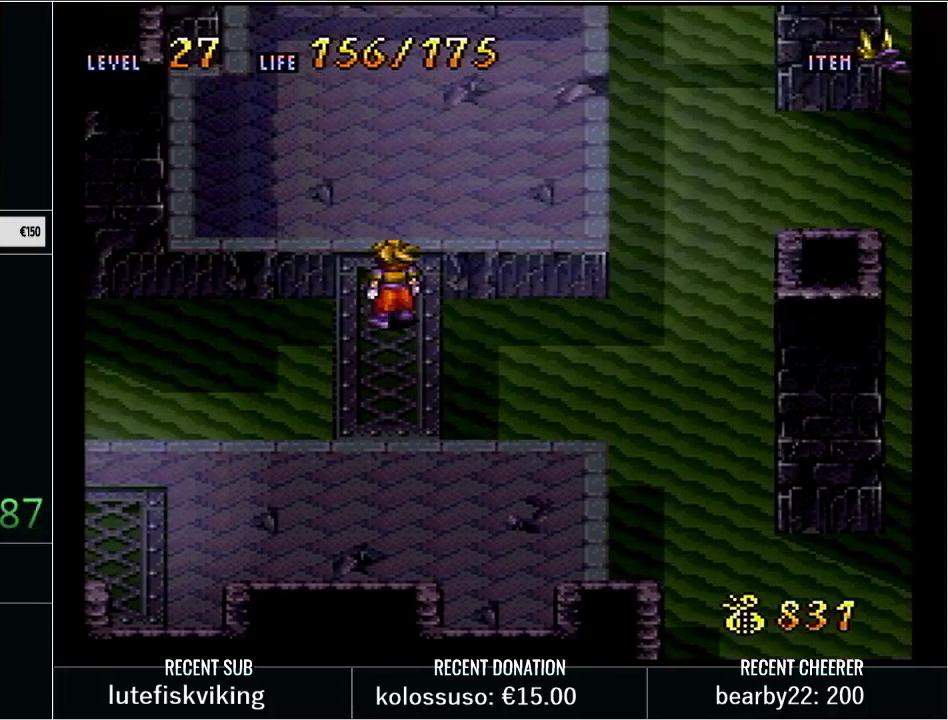
{"buttons": [], "events": []}
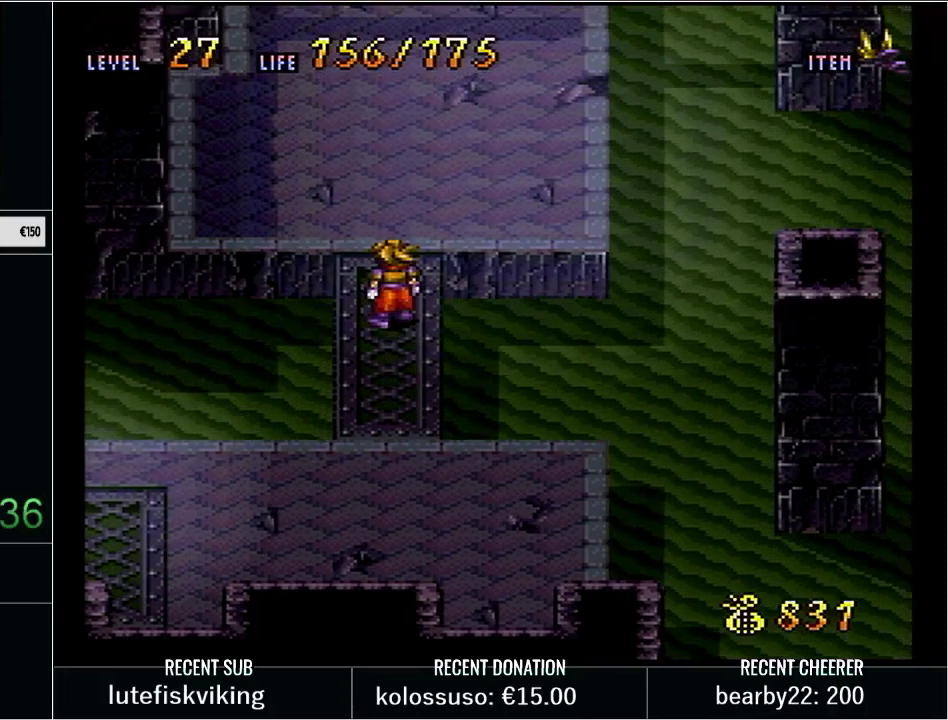
{"buttons": ["DPAD_DOWN"], "events": [[200, "DPAD_DOWN", "down"]]}
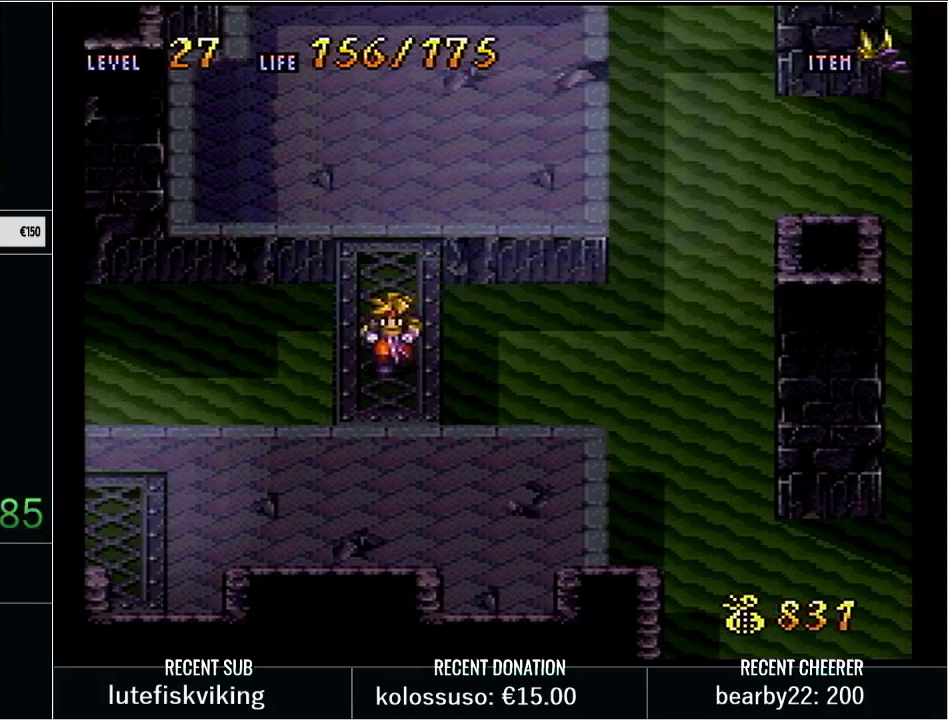
{"buttons": [], "events": [[383, "DPAD_DOWN", "up"]]}
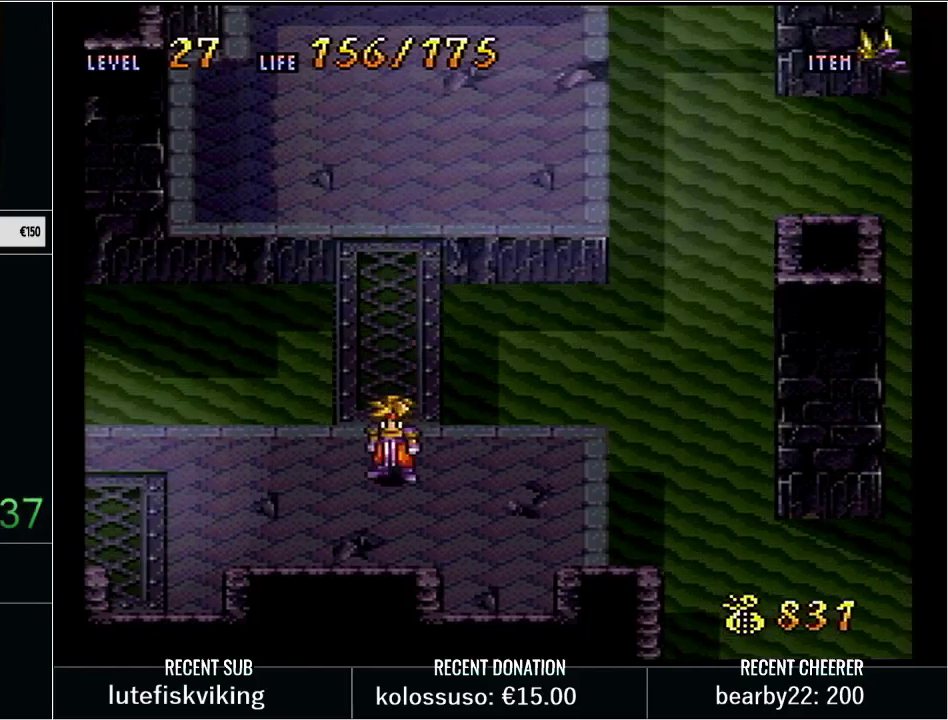
{"buttons": [], "events": []}
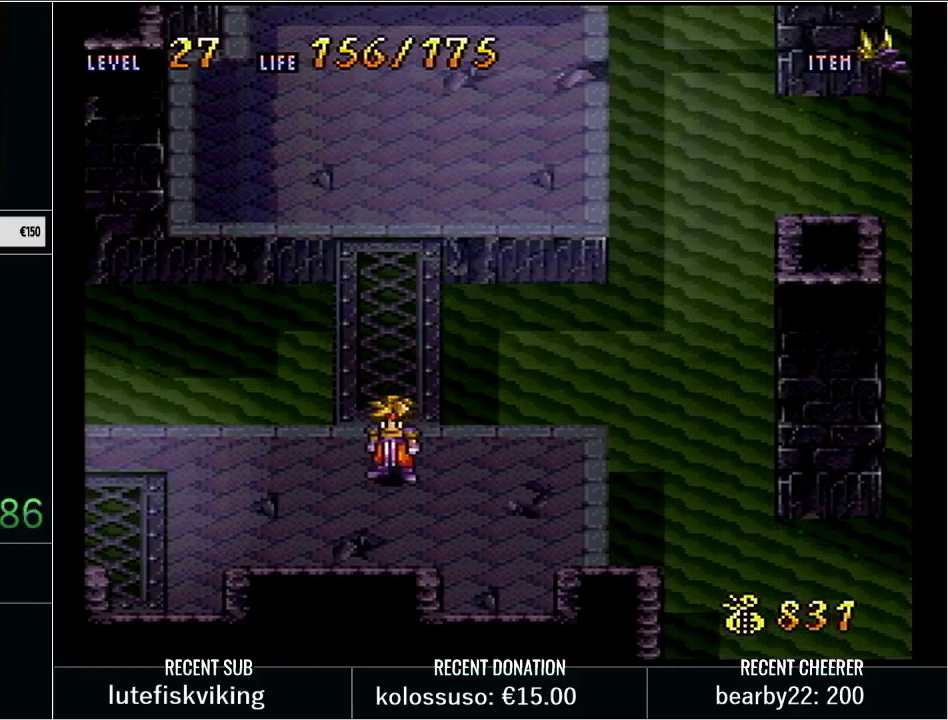
{"buttons": ["Y", "DPAD_UP", "DPAD_LEFT"], "events": [[383, "DPAD_LEFT", "down"], [417, "Y", "down"], [483, "DPAD_UP", "down"]]}
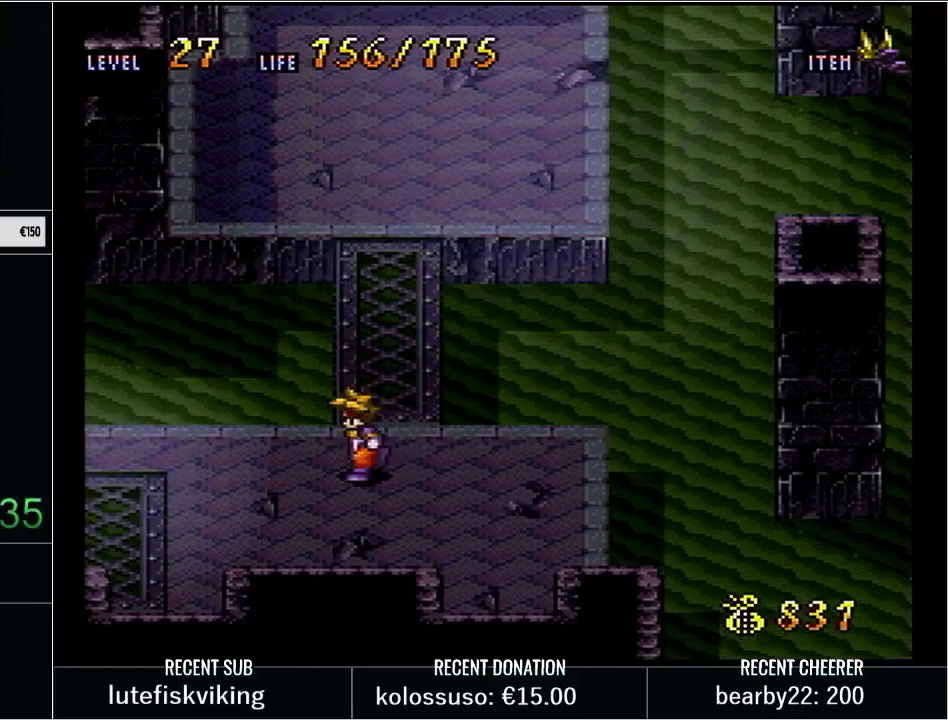
{"buttons": [], "events": [[67, "DPAD_UP", "up"], [200, "X", "down"], [317, "DPAD_LEFT", "up"], [317, "Y", "up"], [350, "X", "up"]]}
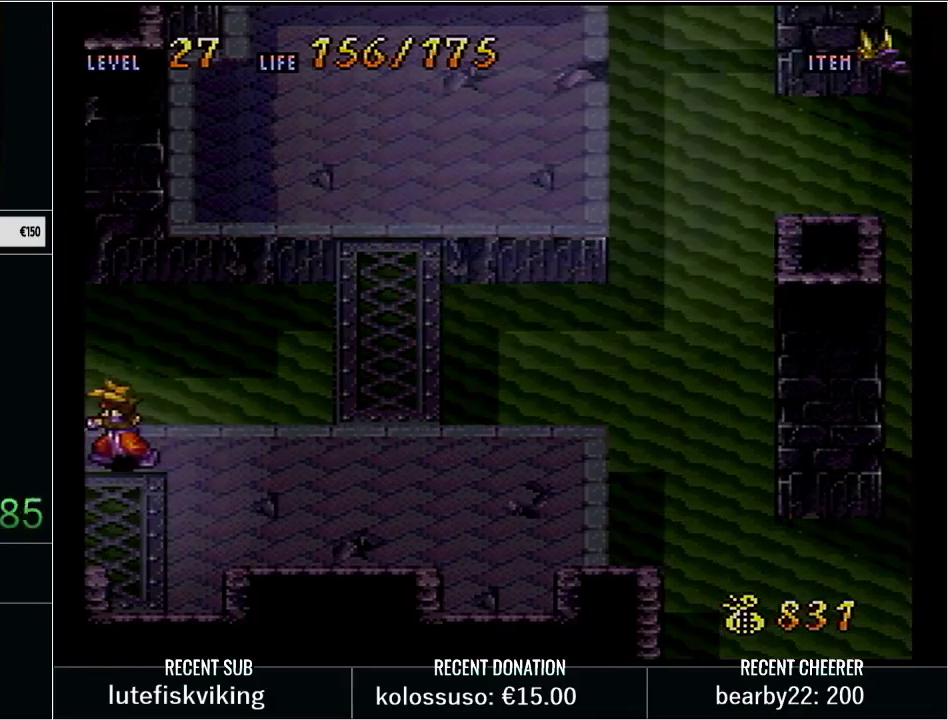
{"buttons": [], "events": []}
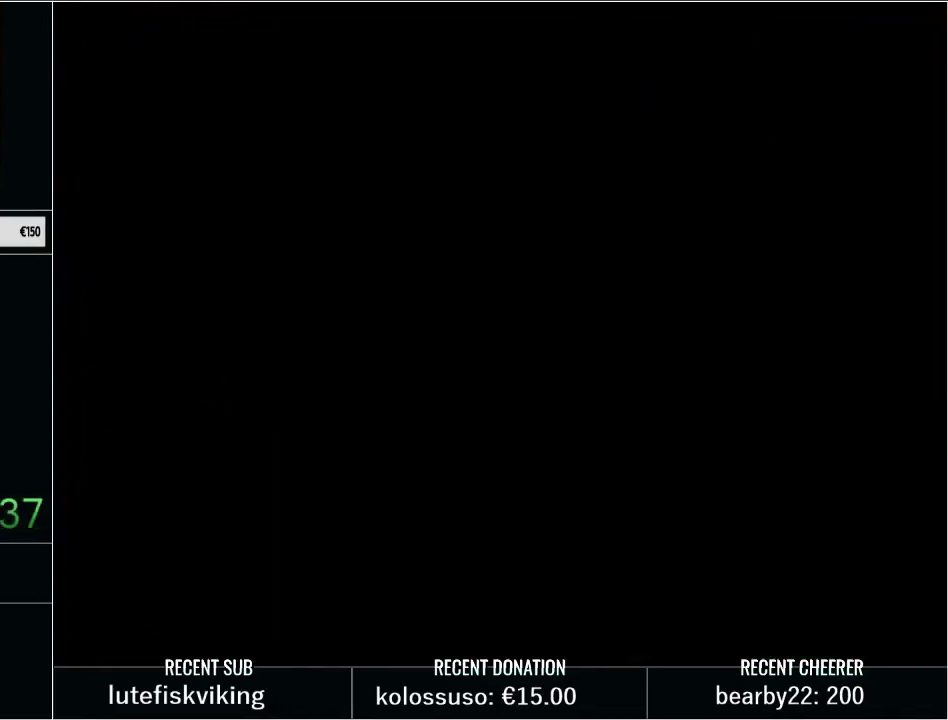
{"buttons": [], "events": []}
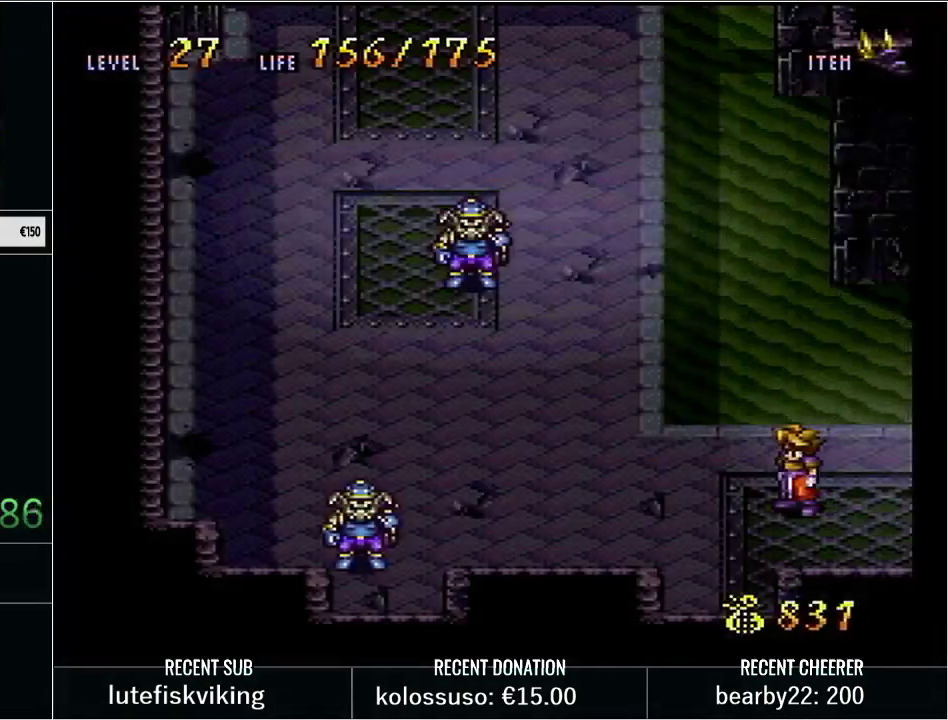
{"buttons": [], "events": [[250, "X", "down"], [317, "L1", "down"], [350, "X", "up"], [467, "L1", "up"]]}
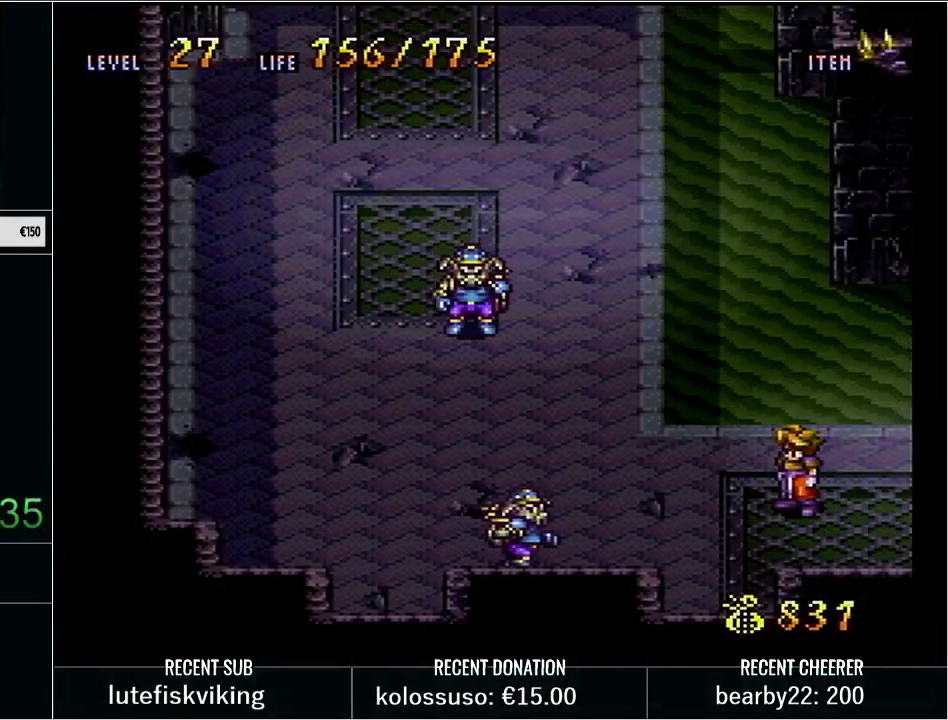
{"buttons": ["L1"], "events": [[33, "L1", "down"], [217, "L1", "up"], [283, "L1", "down"], [417, "L1", "up"], [483, "L1", "down"]]}
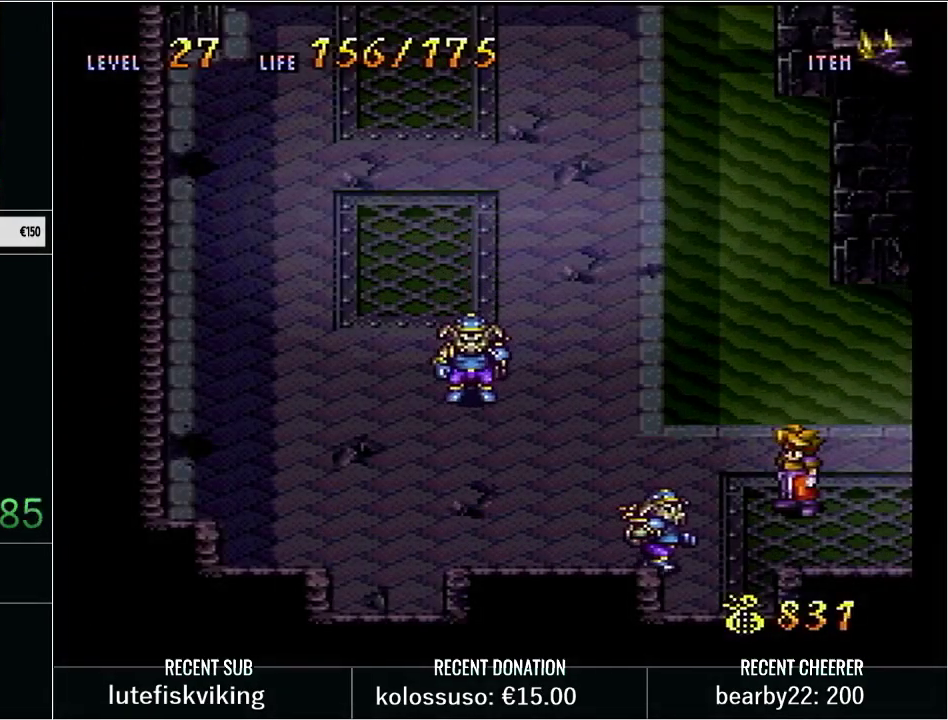
{"buttons": [], "events": [[67, "L1", "up"], [167, "L1", "down"], [283, "L1", "up"], [350, "L1", "down"], [500, "L1", "up"]]}
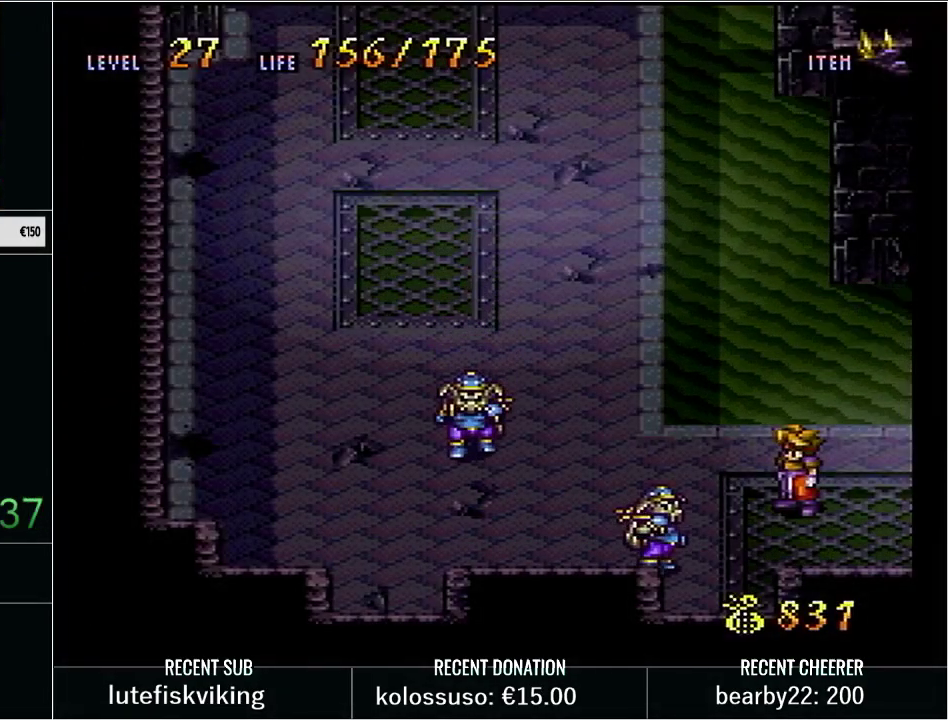
{"buttons": [], "events": [[100, "L1", "down"], [250, "L1", "up"], [317, "L1", "down"], [450, "L1", "up"]]}